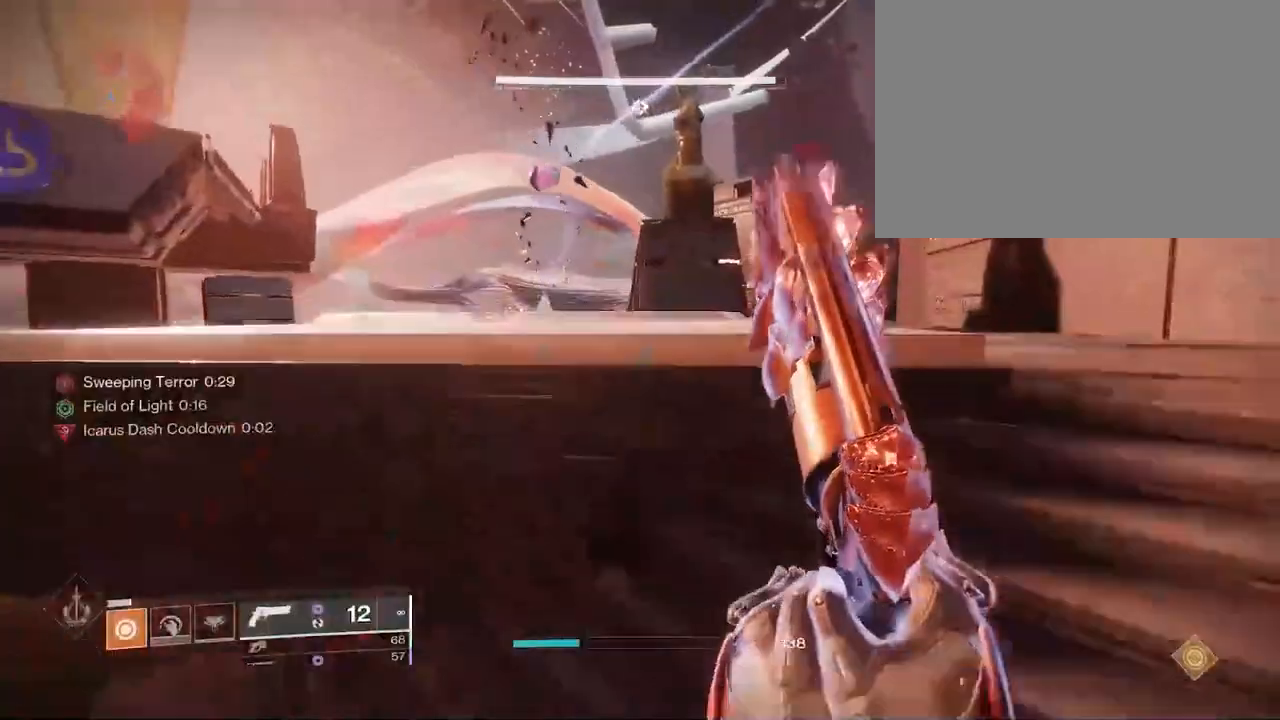
Gameplay with keyboard and mouse; each line is a JSON object with the keys and mouse buttons held at the frame after it. "events" lists presses ("down") and releases ("up") of "1", "2", "3", "4", "5", "a", "alt", "b", "c", "ctrl", "d", "e", "f", "g", "q", "r", "s", "shift", "space", "t", "tab", "v", "w", "x", "z", "mouse_left", "mouse_wheel", "mouse_right", "mouse_mb4" and "mouse_mb5" between this image and that frame as [ms after this image, input, new state], when the widget could be followed in between. "mouse_left", "mouse_wheel", "mouse_right", "mouse_mb4", "mouse_mb5" = the "left", "wheel", "right", "mb4", "mb5" buttons of the "mouse" list. No other keys are recorded. "wheel" means that the mouse wheel is clicked or scrolled. Not read: mouse_move.
{"keys": [], "mouse": ["right"], "events": [[217, "space", "down"], [317, "space", "up"], [383, "mouse_right", "down"], [383, "w", "up"]]}
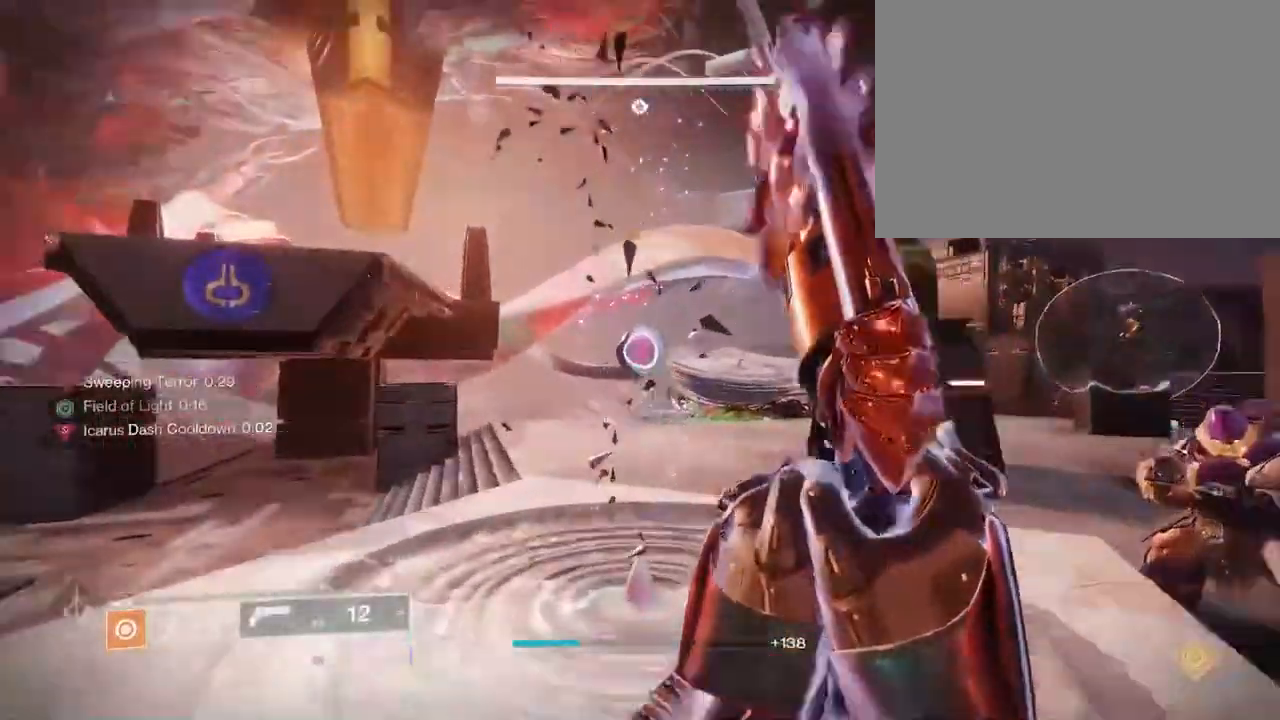
{"keys": ["shift", "w"], "mouse": [], "events": [[67, "w", "down"], [183, "mouse_left", "down"], [267, "mouse_left", "up"], [300, "mouse_right", "up"], [300, "shift", "down"]]}
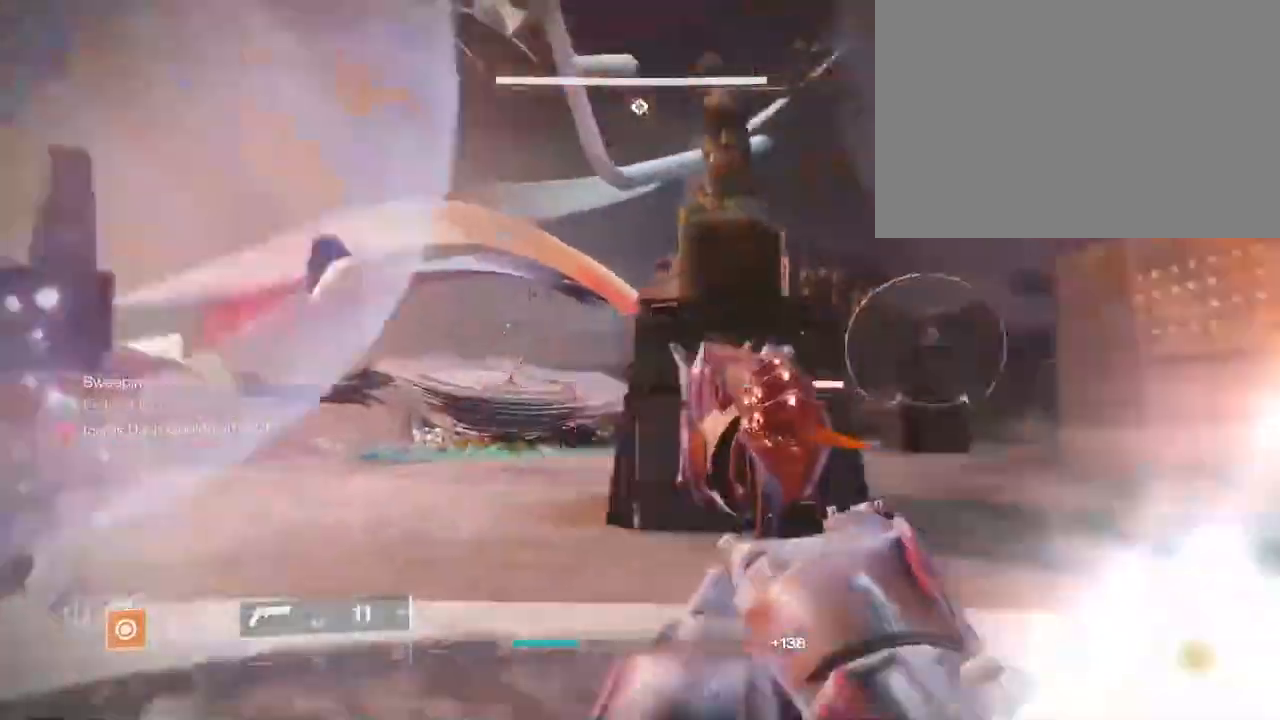
{"keys": ["w"], "mouse": [], "events": [[217, "shift", "up"]]}
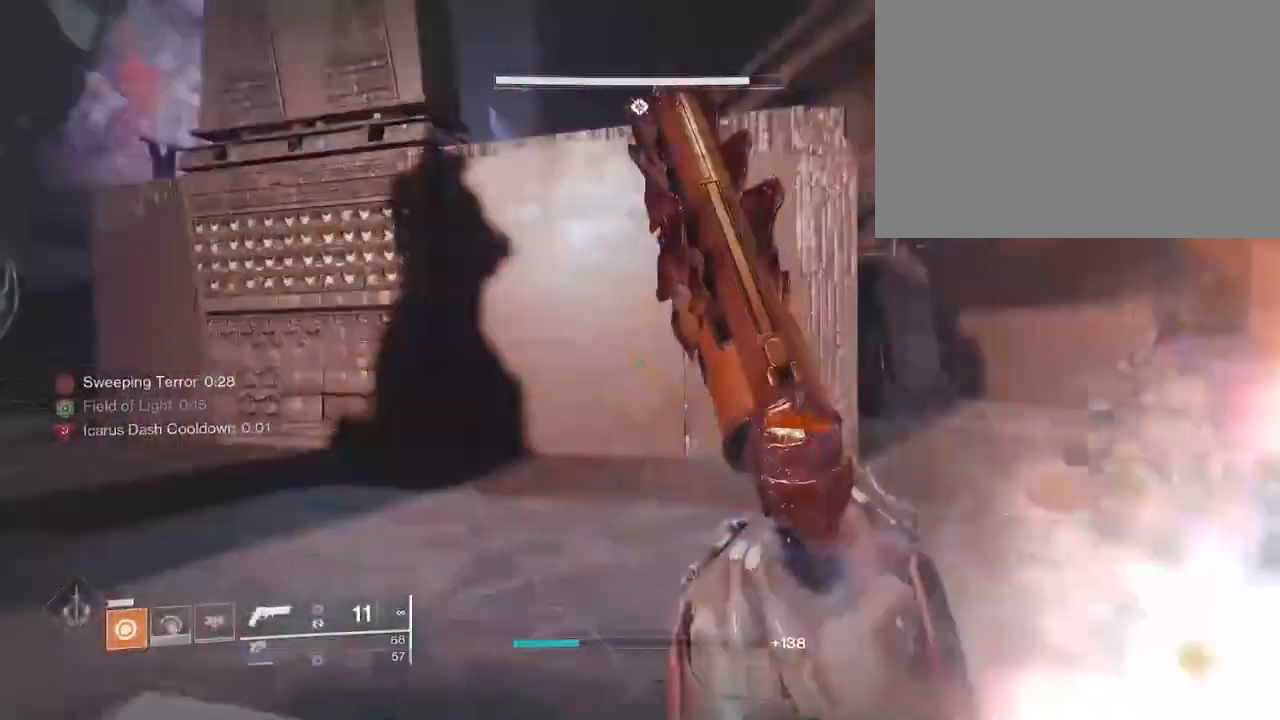
{"keys": ["w"], "mouse": [], "events": []}
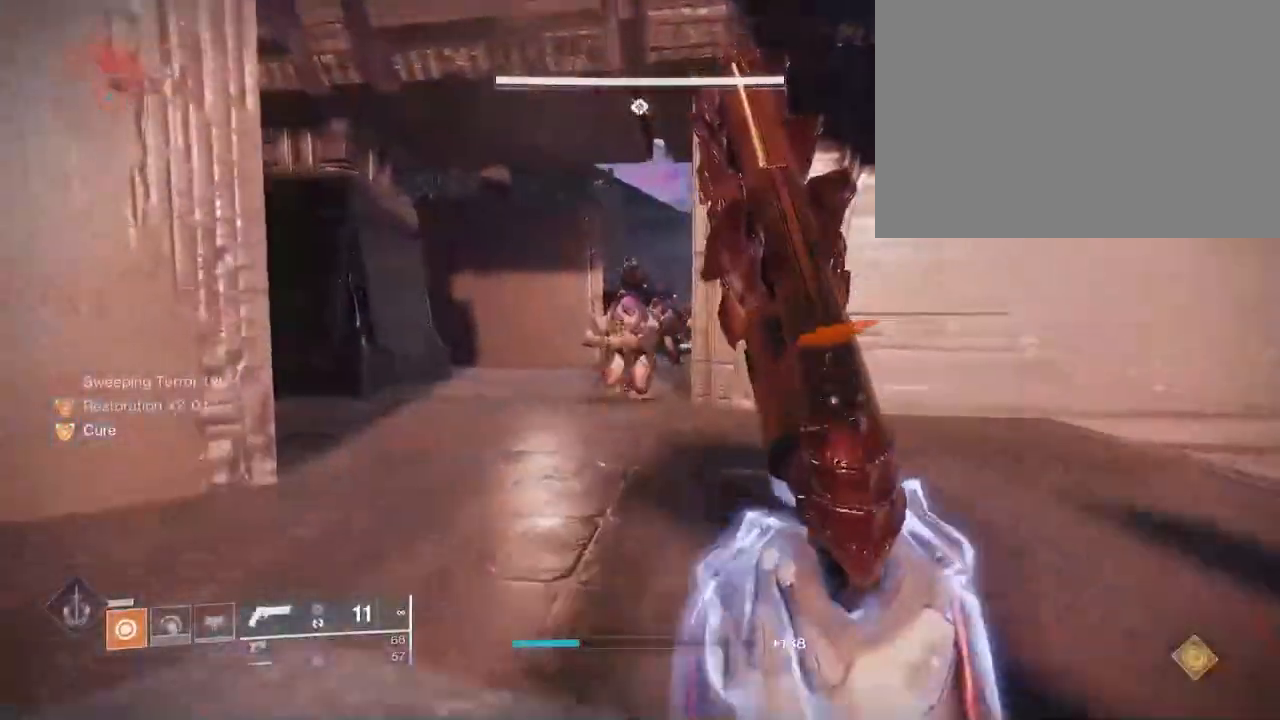
{"keys": ["a", "w"], "mouse": [], "events": [[50, "a", "down"]]}
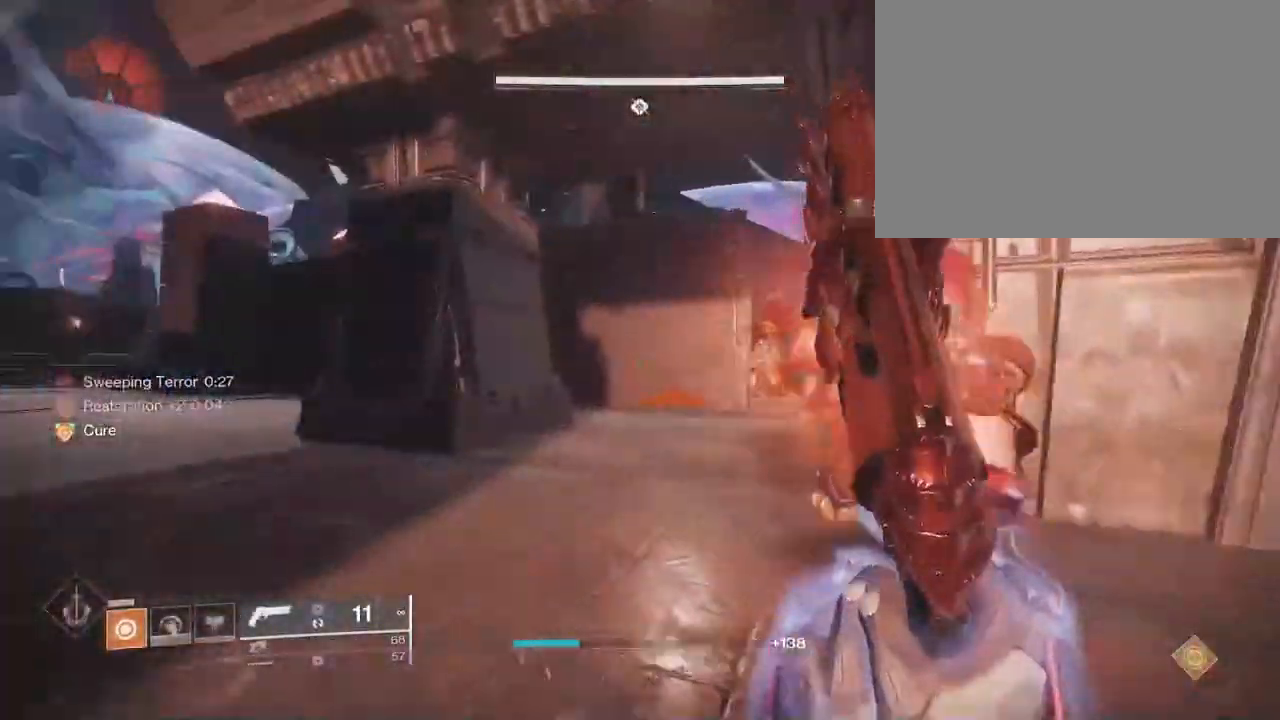
{"keys": ["a", "w"], "mouse": [], "events": []}
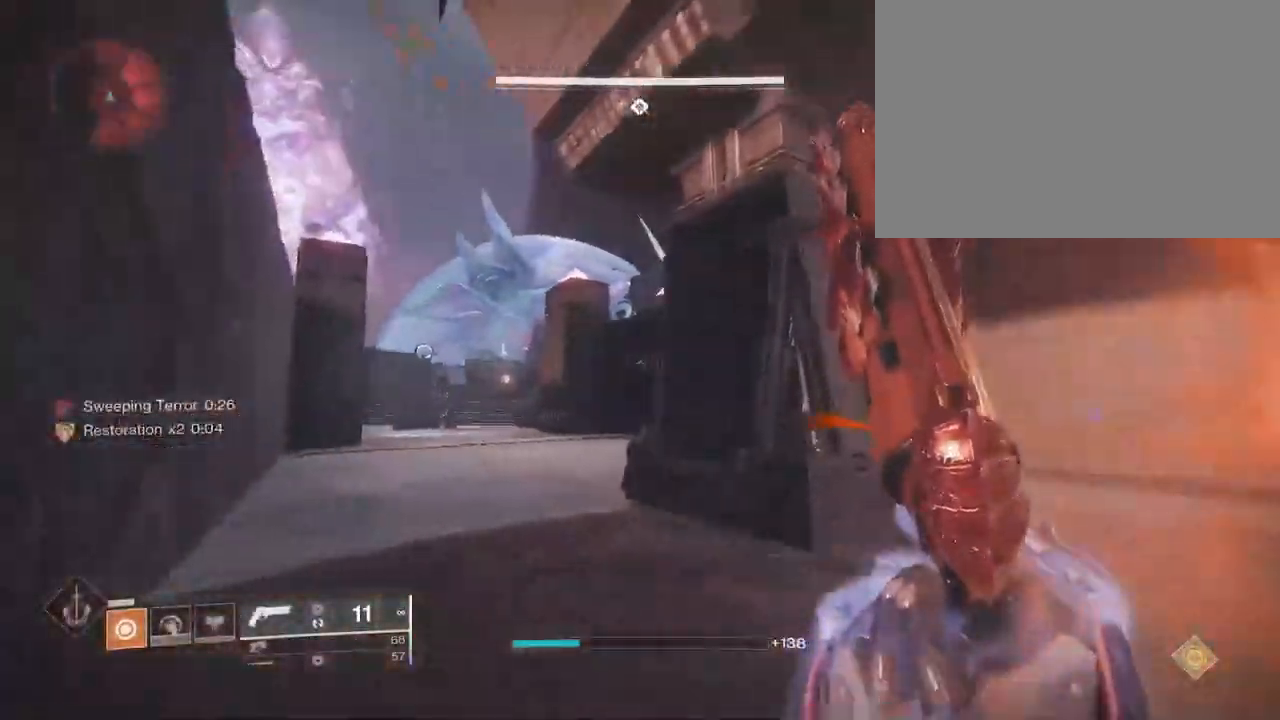
{"keys": ["w"], "mouse": [], "events": [[200, "a", "up"], [350, "a", "down"], [400, "a", "up"]]}
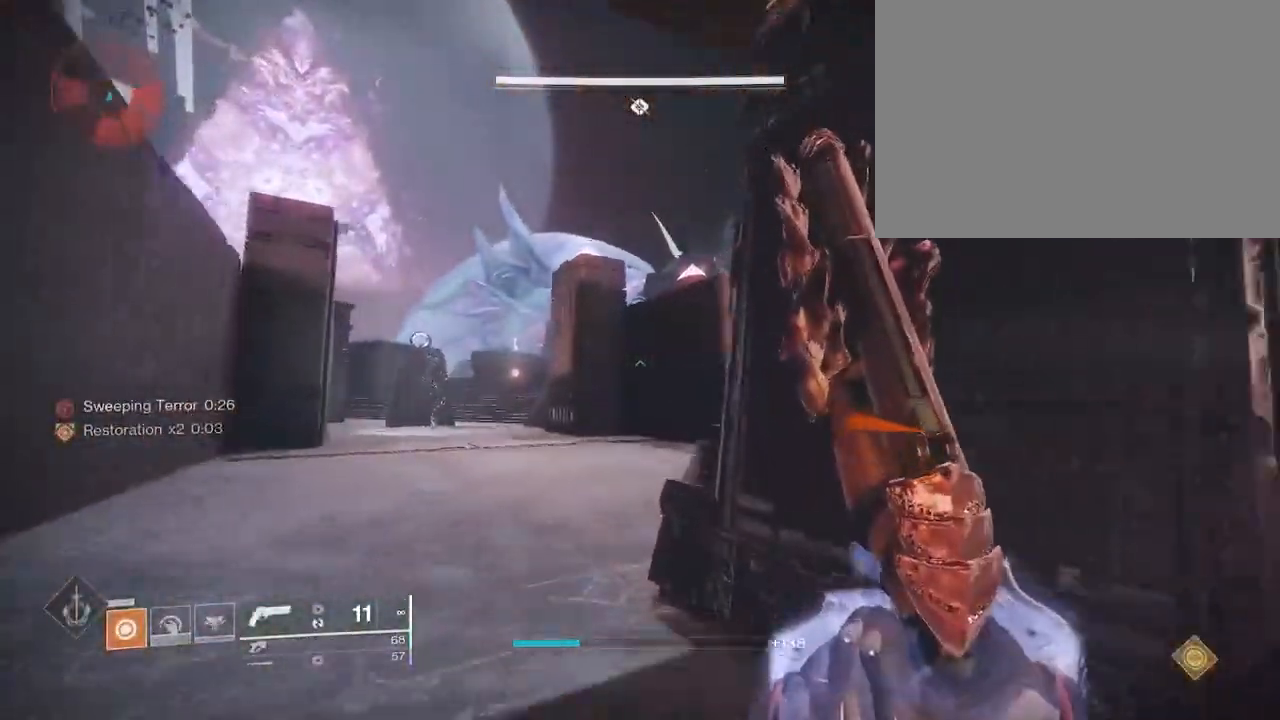
{"keys": ["w"], "mouse": [], "events": [[50, "space", "down"], [117, "space", "up"], [183, "space", "down"], [250, "space", "up"]]}
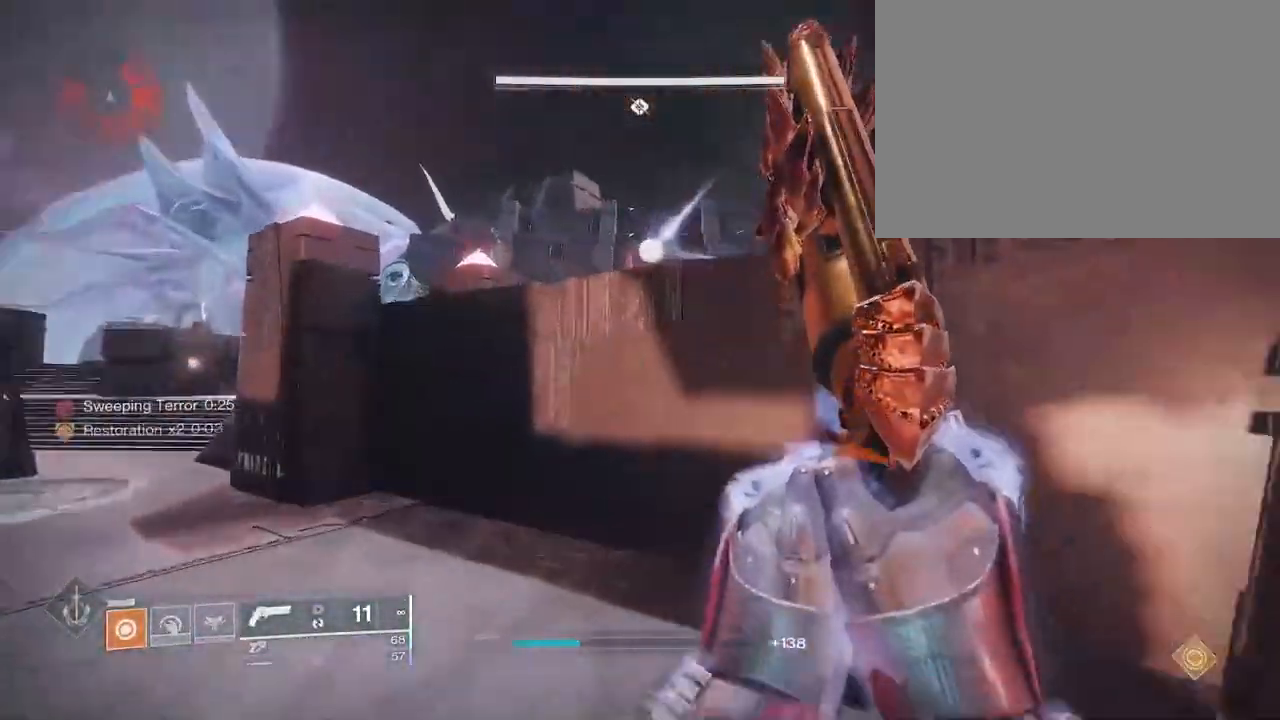
{"keys": ["w"], "mouse": [], "events": []}
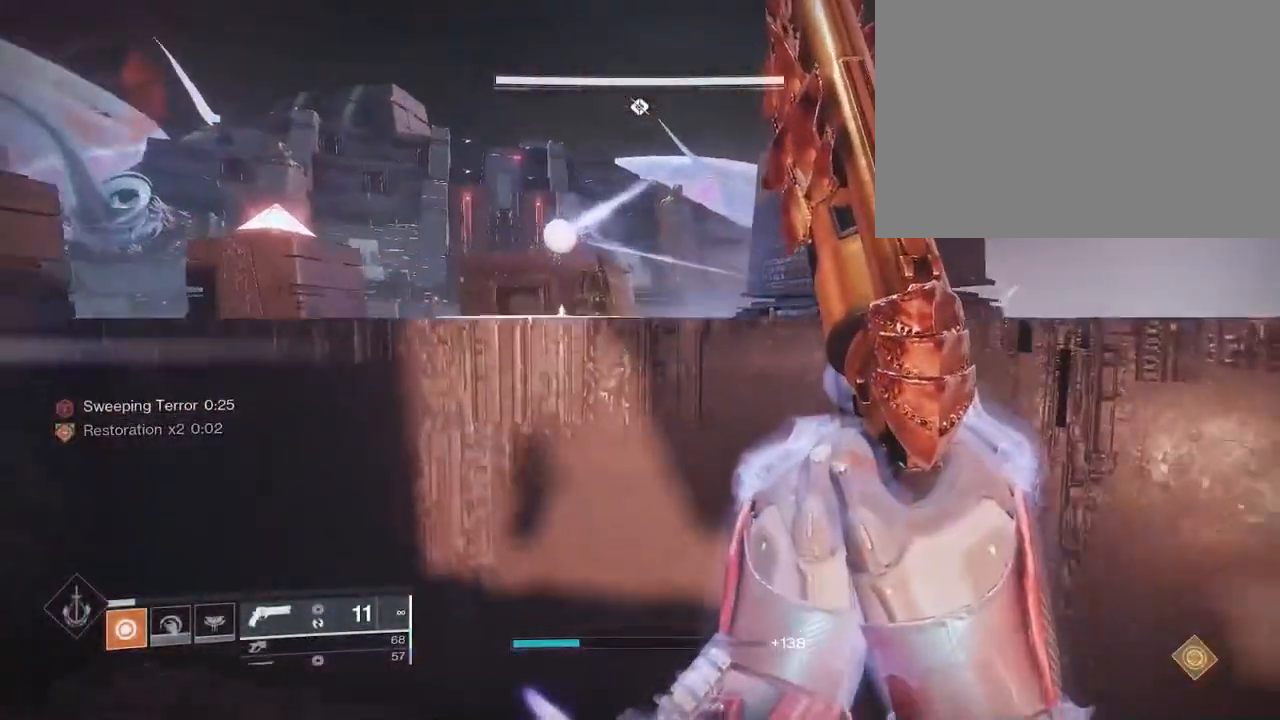
{"keys": ["w"], "mouse": [], "events": [[267, "3", "down"], [350, "3", "up"]]}
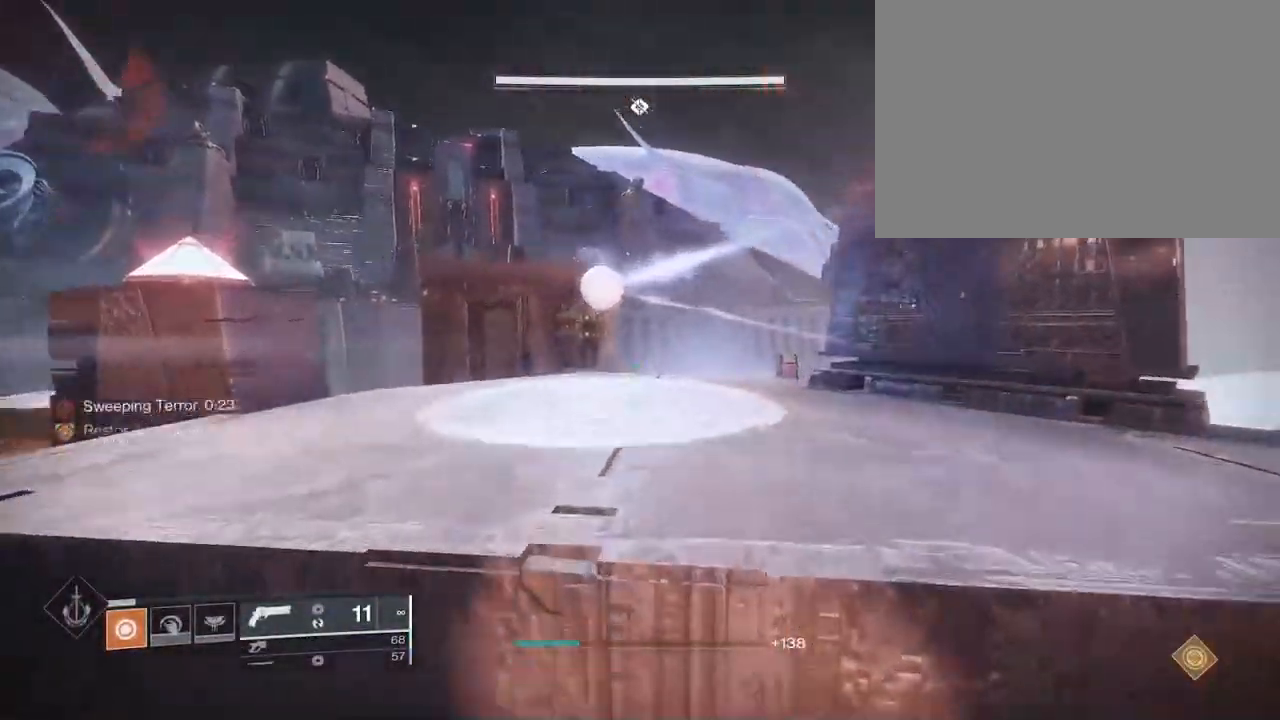
{"keys": ["w"], "mouse": [], "events": [[350, "mouse_left", "down"], [450, "mouse_left", "up"]]}
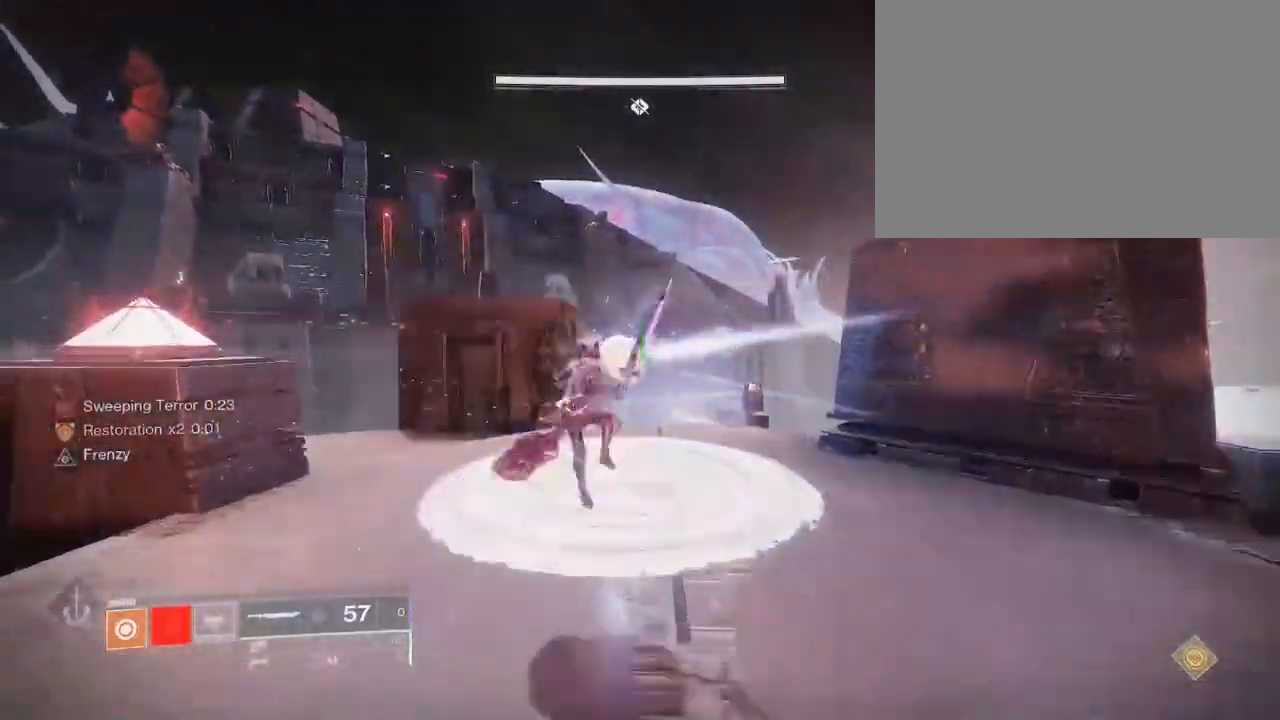
{"keys": ["shift", "w"], "mouse": [], "events": [[267, "shift", "down"]]}
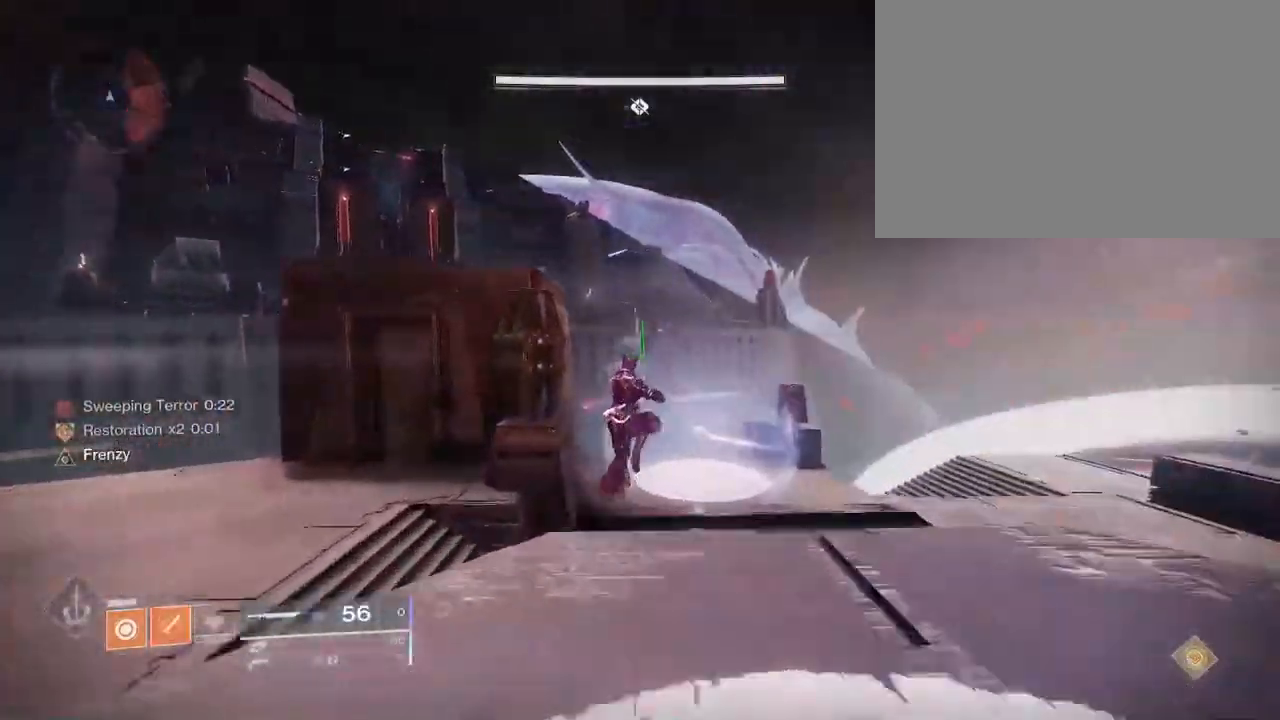
{"keys": ["space", "w"], "mouse": [], "events": [[167, "shift", "up"], [167, "space", "down"], [233, "space", "up"], [467, "space", "down"]]}
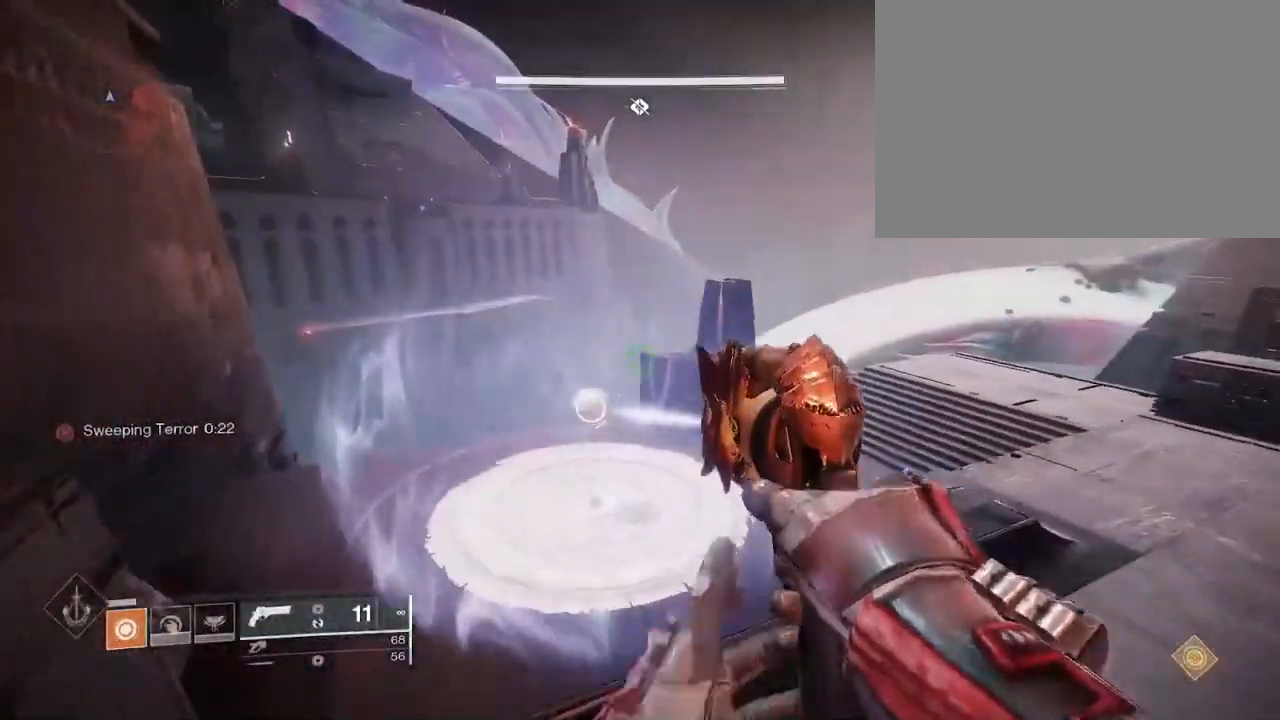
{"keys": [], "mouse": [], "events": [[33, "space", "up"], [233, "w", "up"]]}
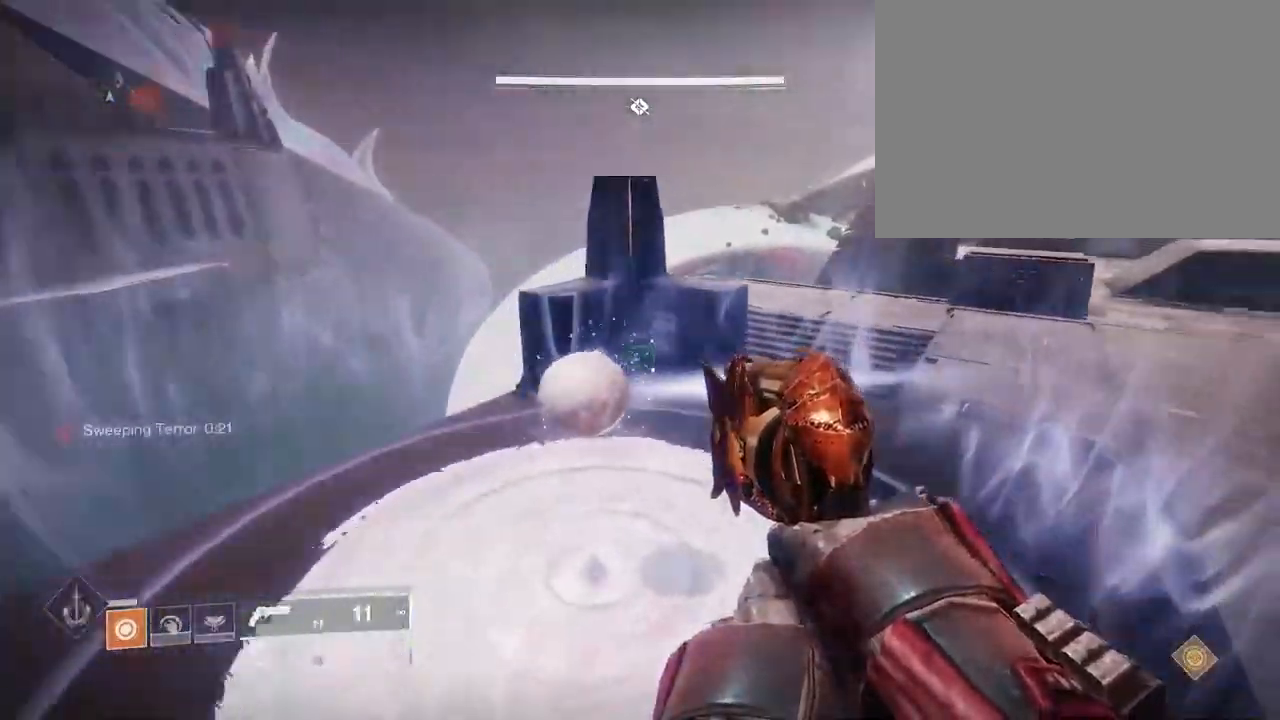
{"keys": ["shift", "w"], "mouse": [], "events": [[17, "w", "down"], [83, "mouse_left", "down"], [133, "mouse_left", "up"], [133, "shift", "down"]]}
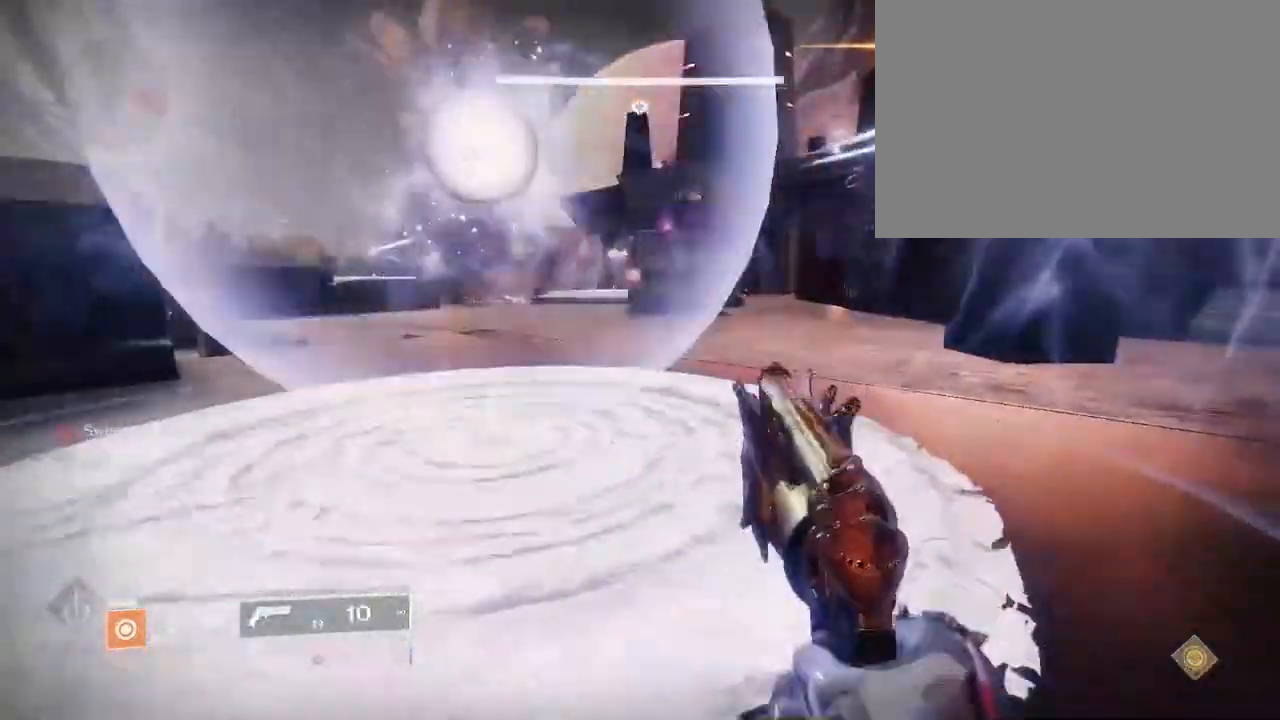
{"keys": ["w"], "mouse": [], "events": [[500, "shift", "up"]]}
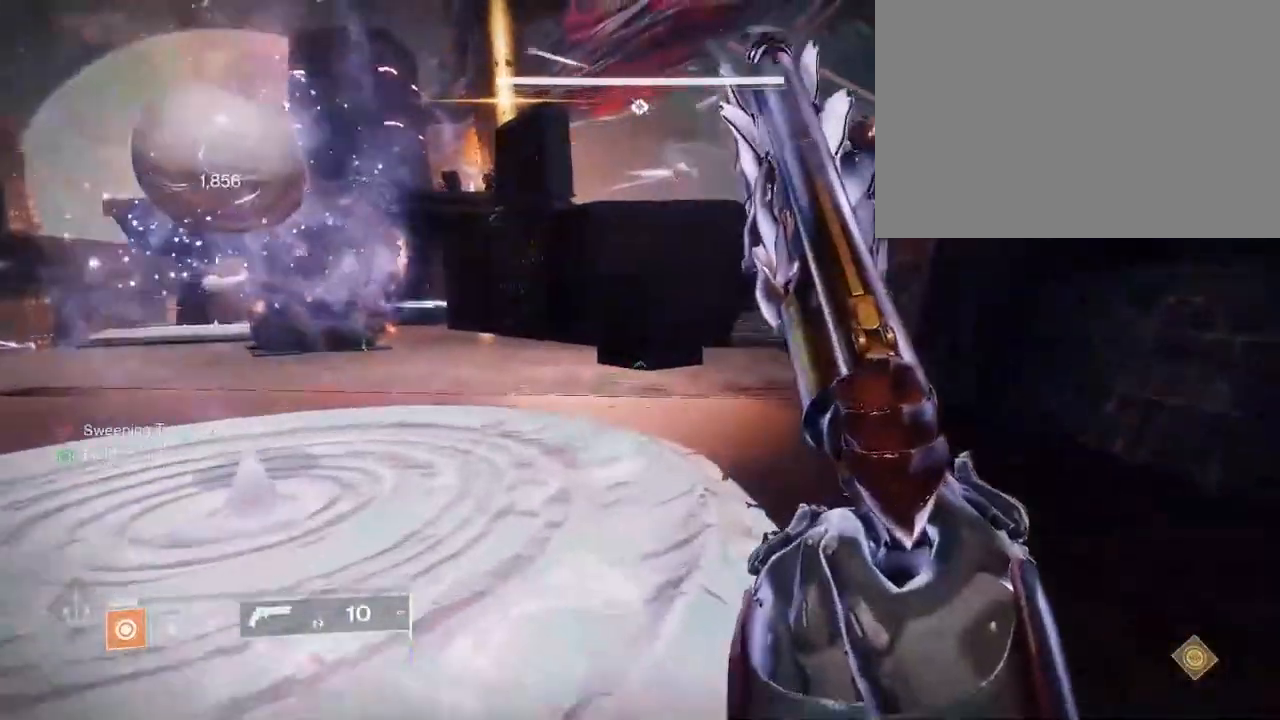
{"keys": ["space", "w"], "mouse": [], "events": [[467, "space", "down"]]}
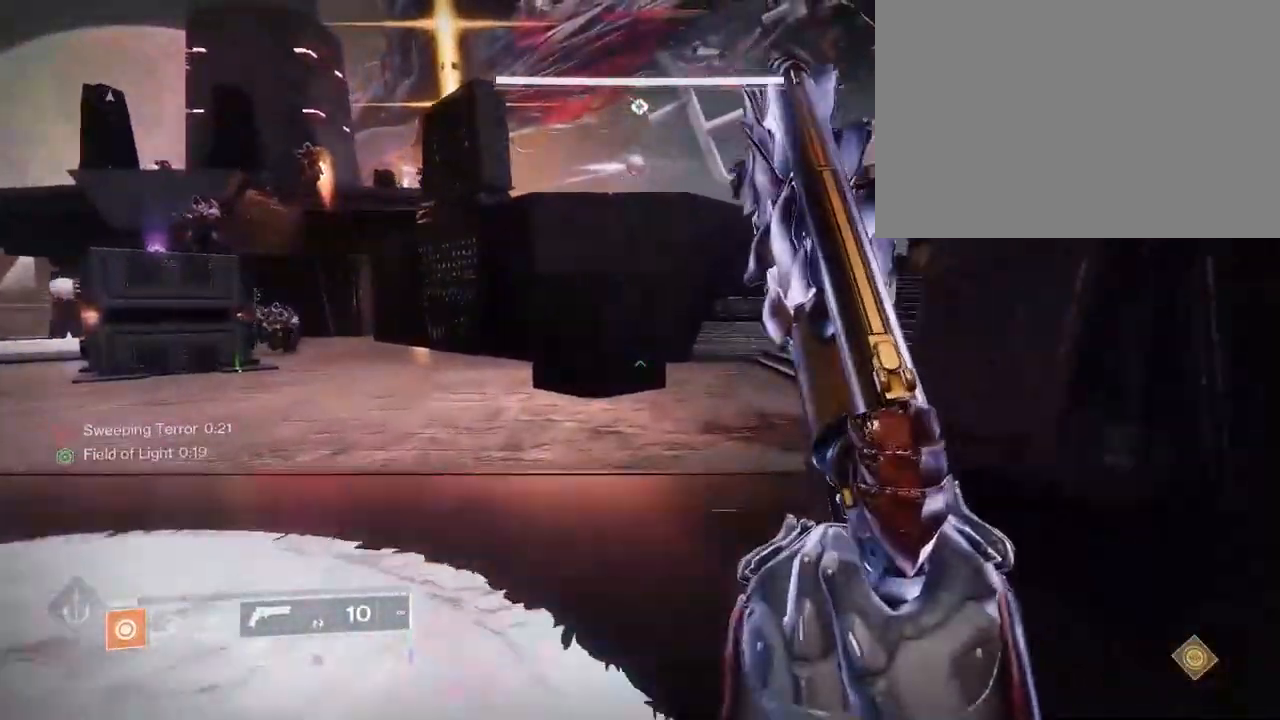
{"keys": ["w"], "mouse": [], "events": [[17, "space", "up"], [117, "space", "down"], [183, "space", "up"]]}
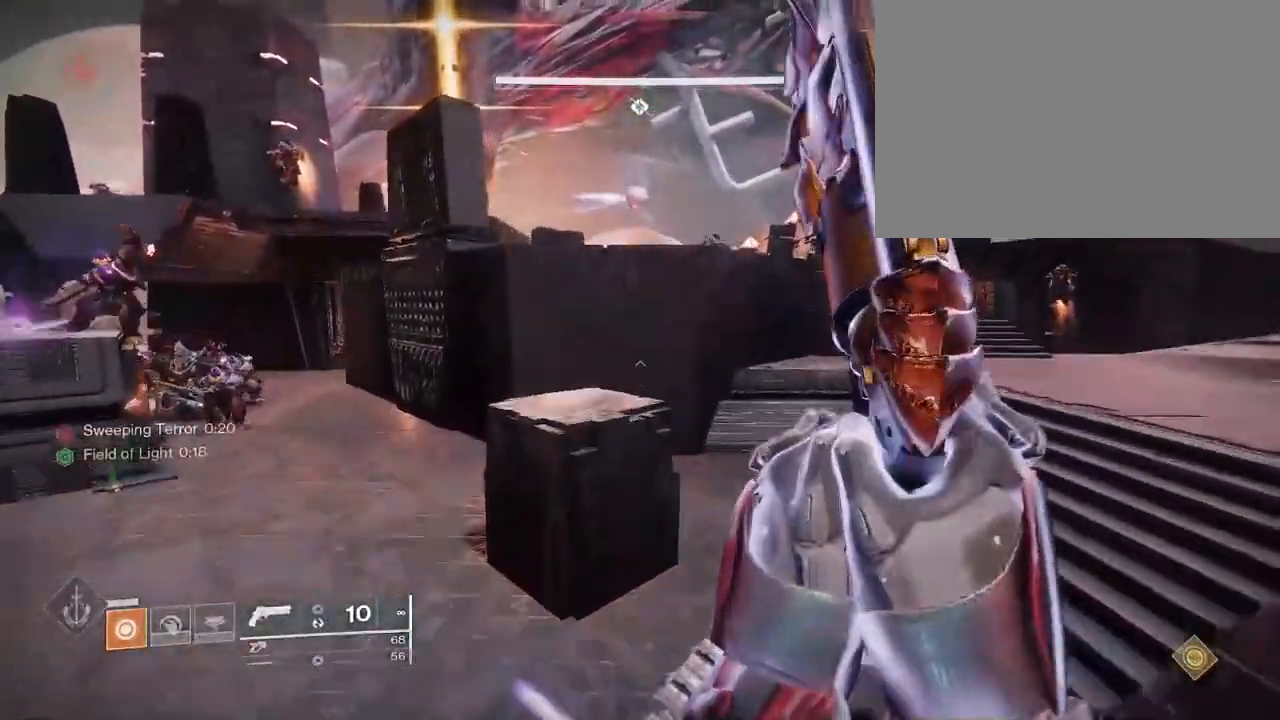
{"keys": ["w"], "mouse": [], "events": []}
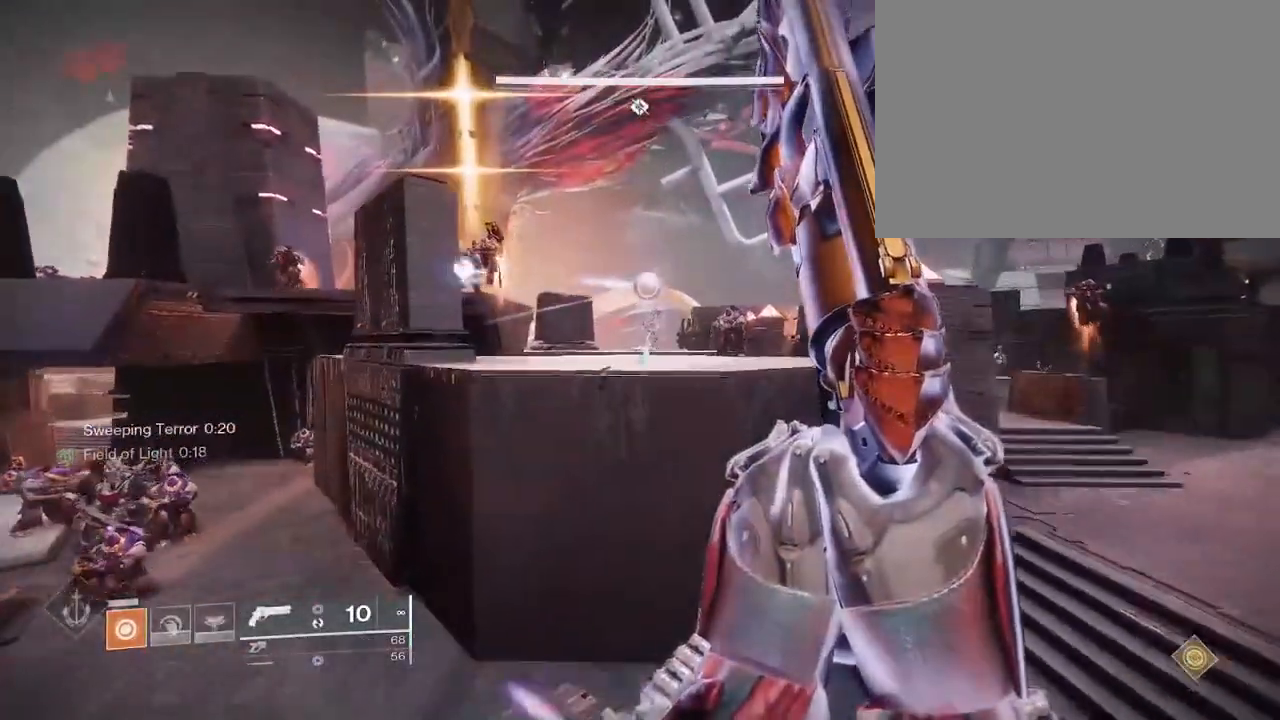
{"keys": ["w"], "mouse": [], "events": [[333, "3", "down"], [433, "3", "up"]]}